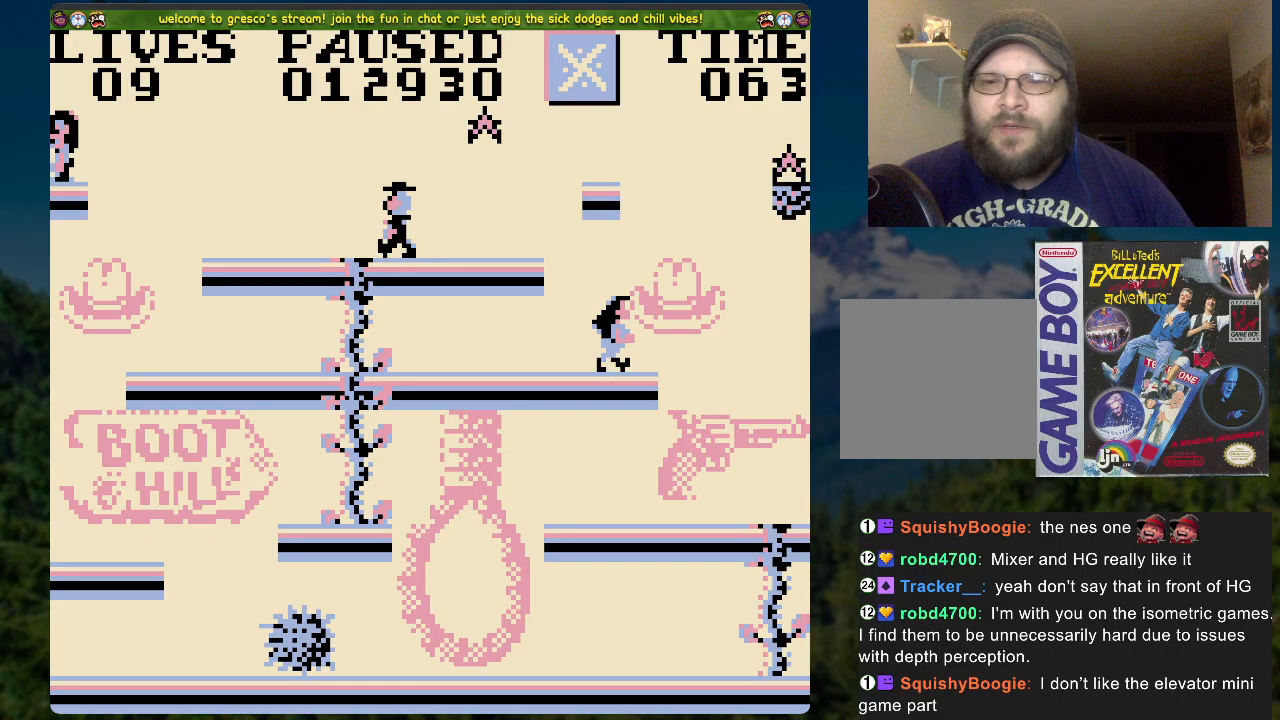
Gameplay with a controller (Xbox layout); each line is a JSON object with the inputs held at the frame after it. "events" lists button and stick changes between this image and that frame as [ms after this image, input, new state], when the widget could be followed in between.
{"buttons": [], "left_stick": "center", "right_stick": "center", "events": [[385, "START", "down"], [485, "START", "up"]]}
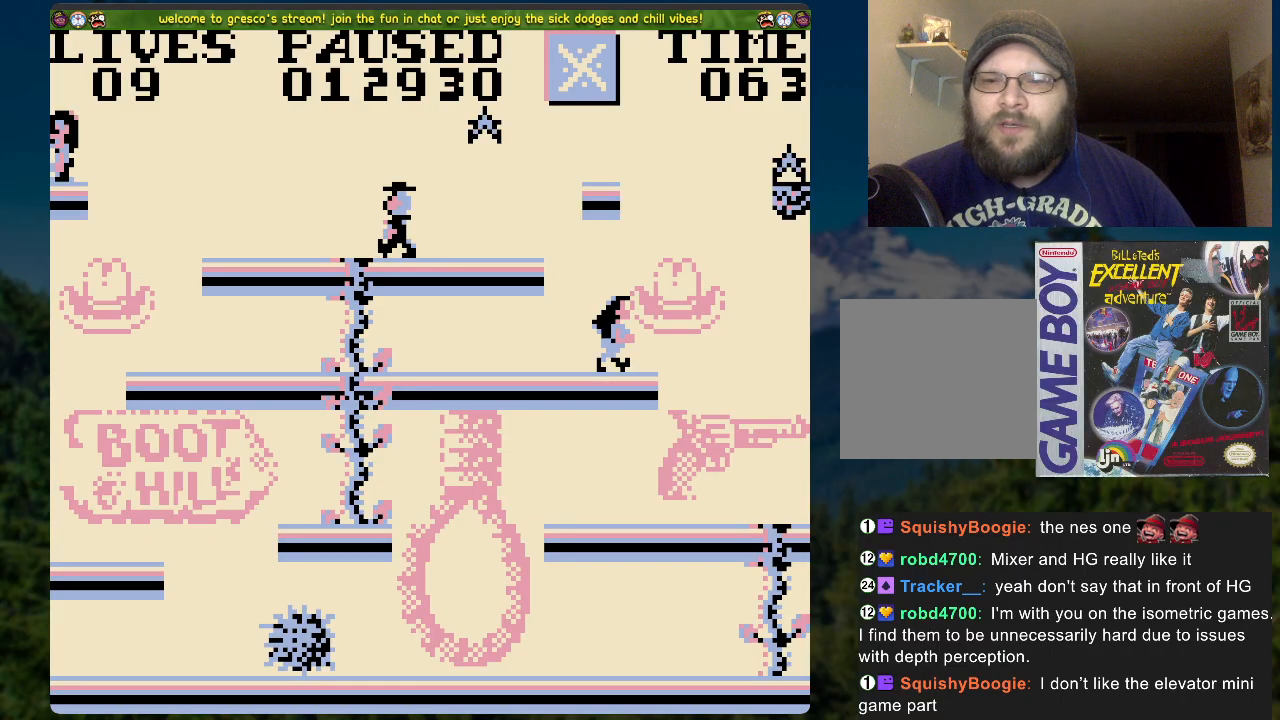
{"buttons": [], "left_stick": "center", "right_stick": "center", "events": []}
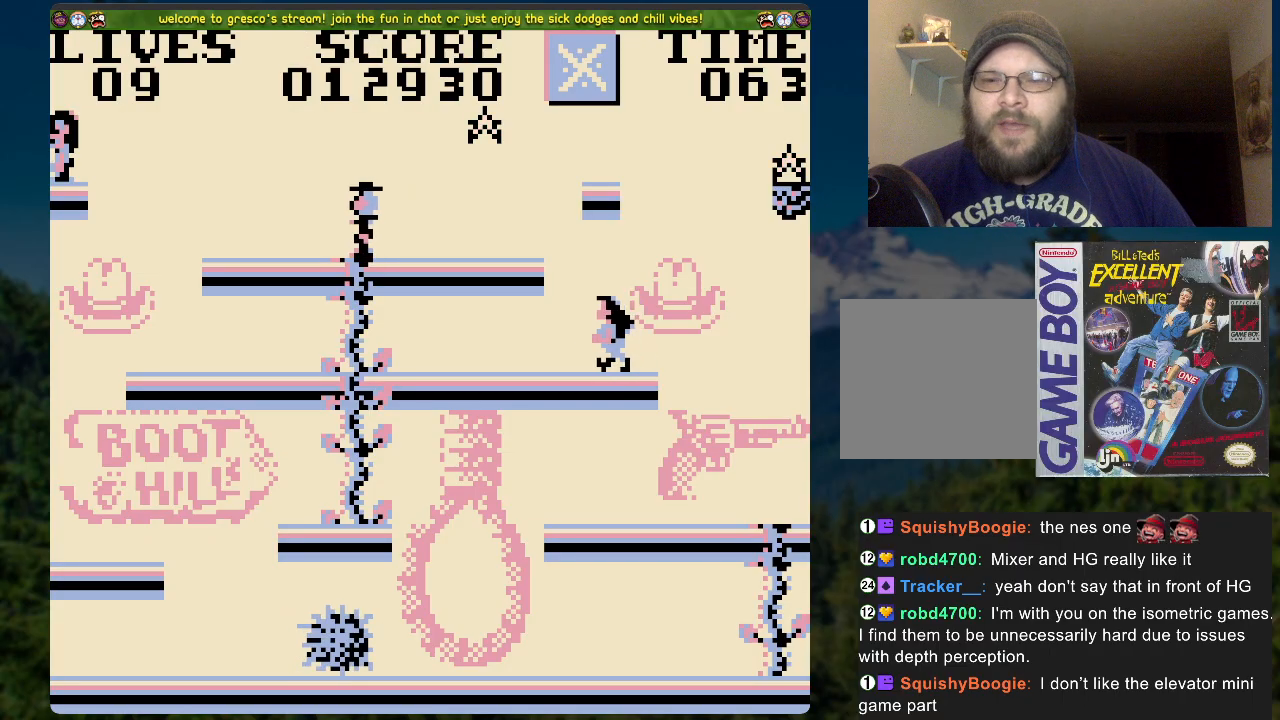
{"buttons": [], "left_stick": "center", "right_stick": "center", "events": [[84, "DPAD_RIGHT", "down"], [167, "DPAD_RIGHT", "up"]]}
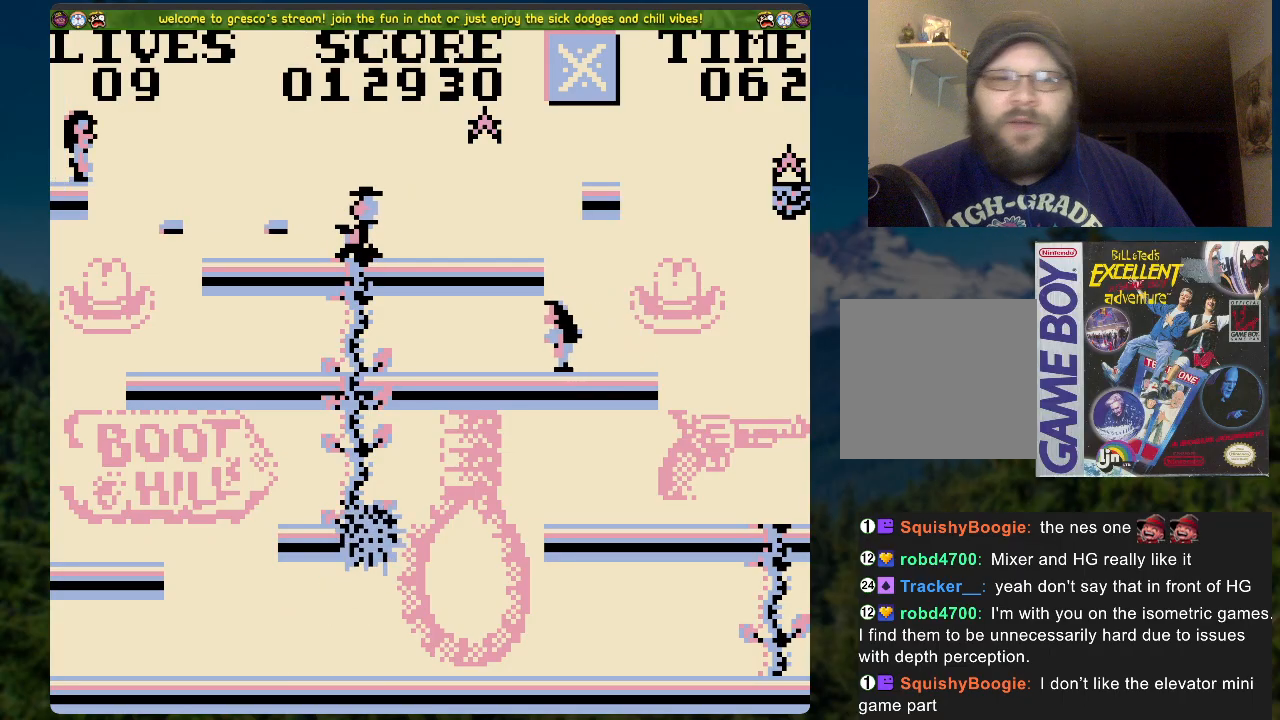
{"buttons": [], "left_stick": "center", "right_stick": "center", "events": []}
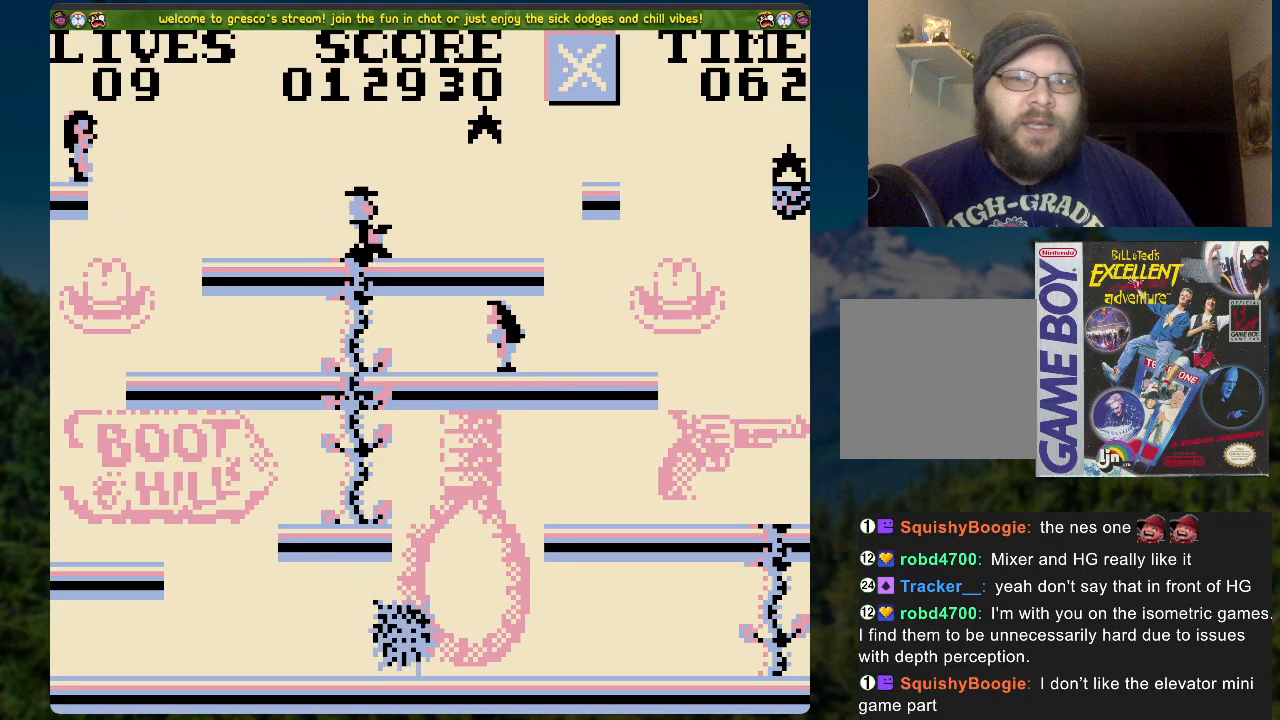
{"buttons": [], "left_stick": "center", "right_stick": "center", "events": []}
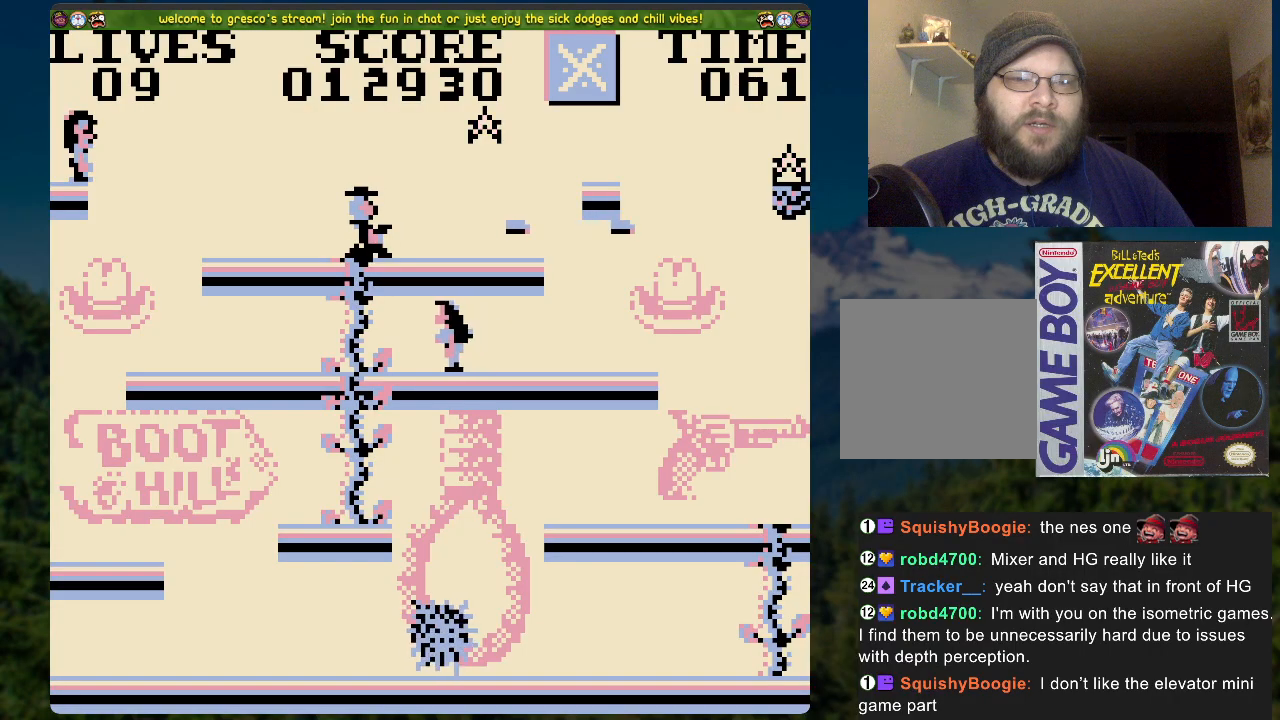
{"buttons": [], "left_stick": "center", "right_stick": "center", "events": []}
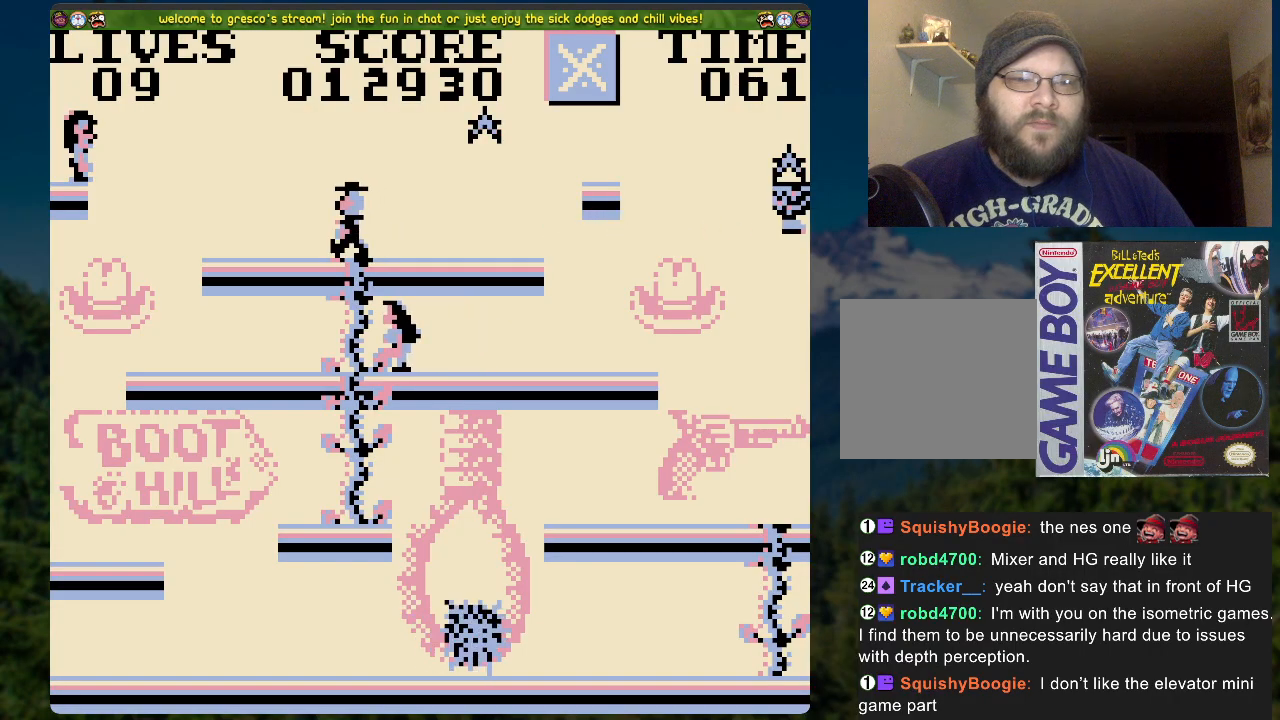
{"buttons": [], "left_stick": "center", "right_stick": "center", "events": []}
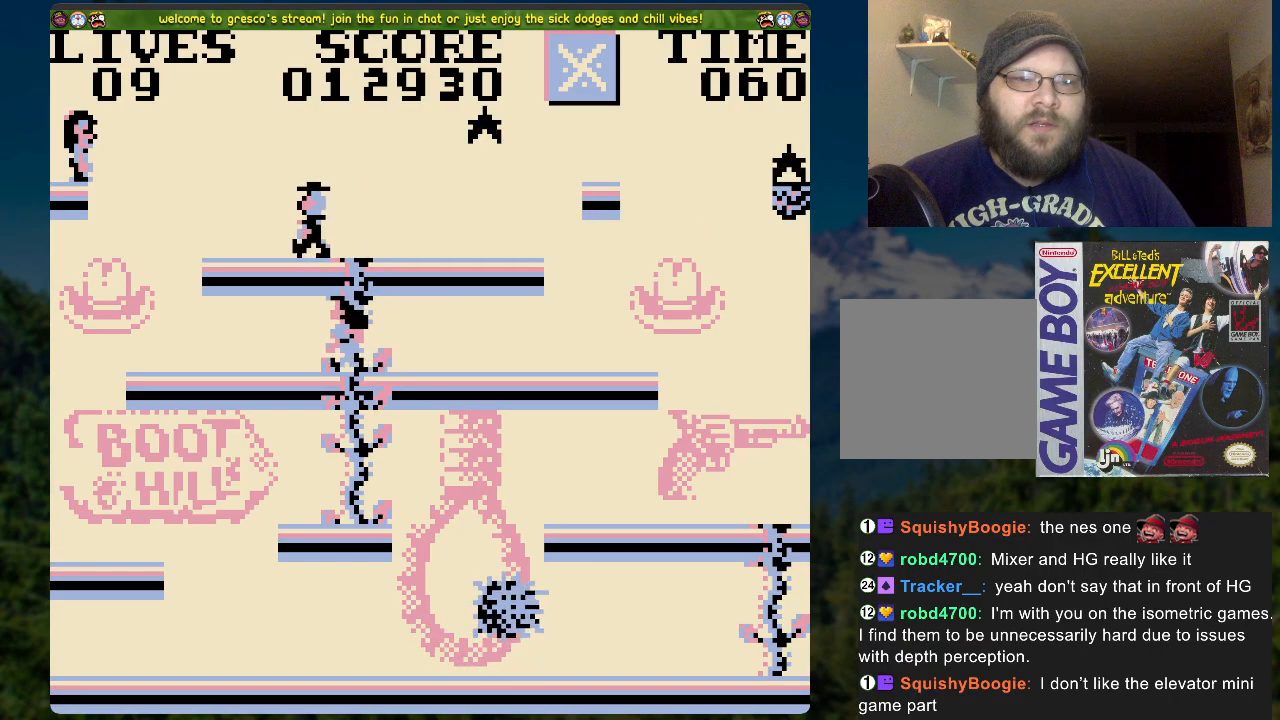
{"buttons": [], "left_stick": "center", "right_stick": "center", "events": []}
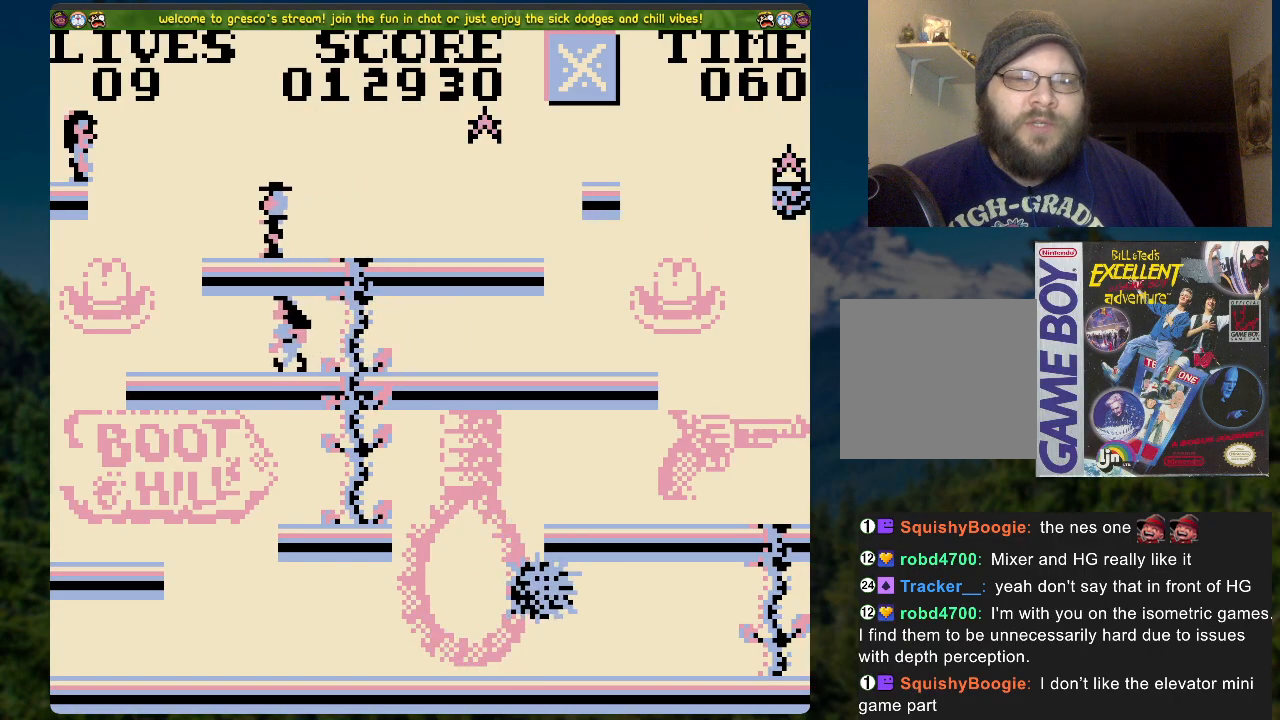
{"buttons": ["A", "DPAD_RIGHT"], "left_stick": "center", "right_stick": "center", "events": [[385, "DPAD_RIGHT", "down"], [418, "A", "down"]]}
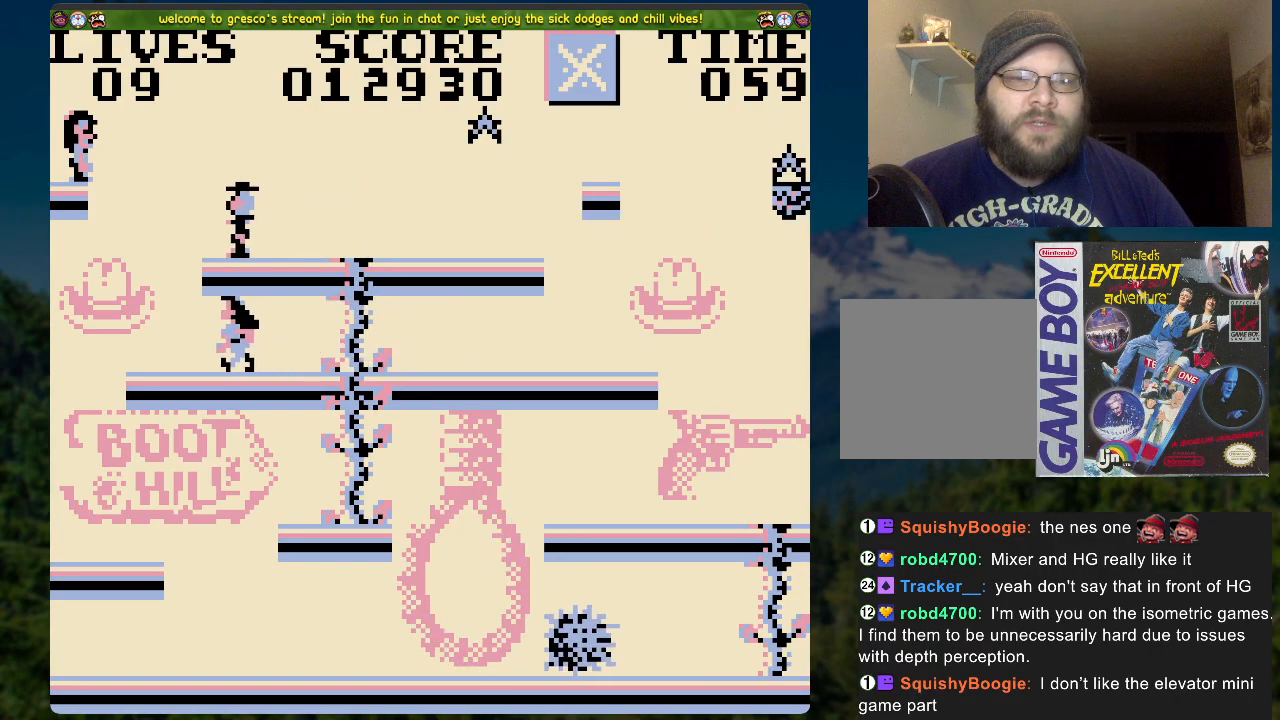
{"buttons": ["A", "DPAD_RIGHT"], "left_stick": "center", "right_stick": "center", "events": []}
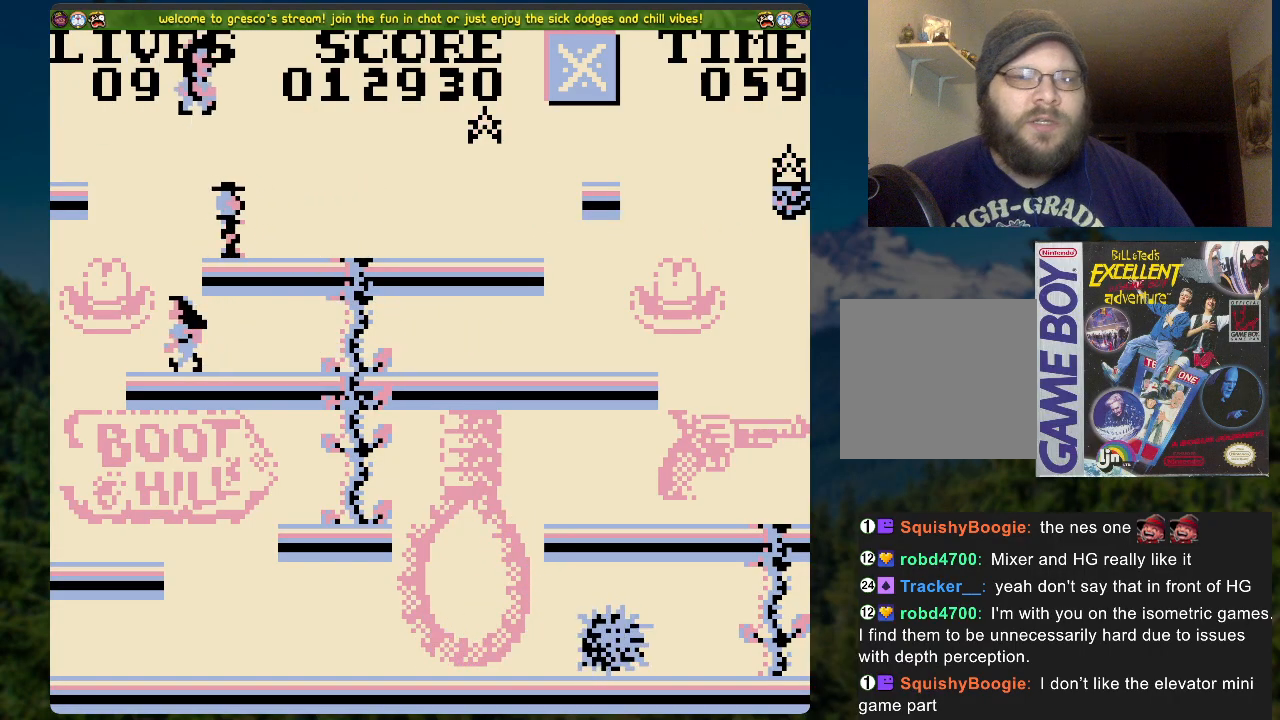
{"buttons": ["DPAD_RIGHT"], "left_stick": "center", "right_stick": "center", "events": [[201, "A", "up"]]}
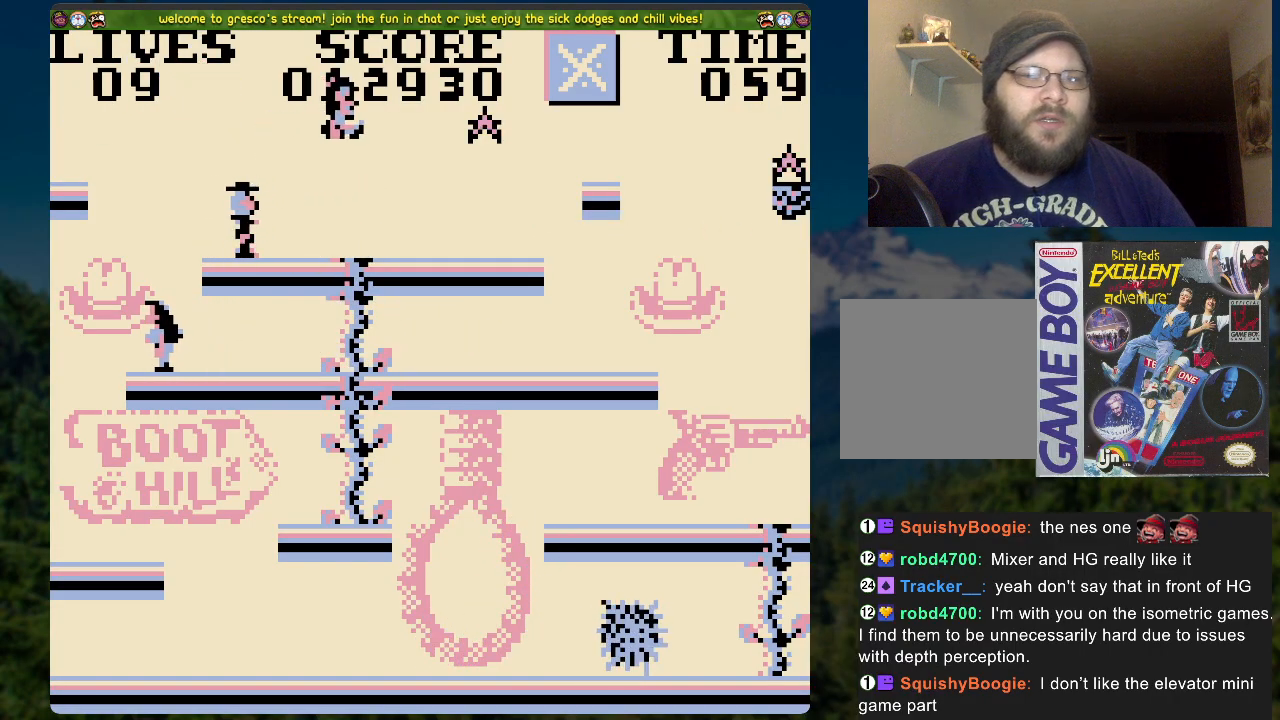
{"buttons": [], "left_stick": "center", "right_stick": "center", "events": [[318, "DPAD_RIGHT", "up"]]}
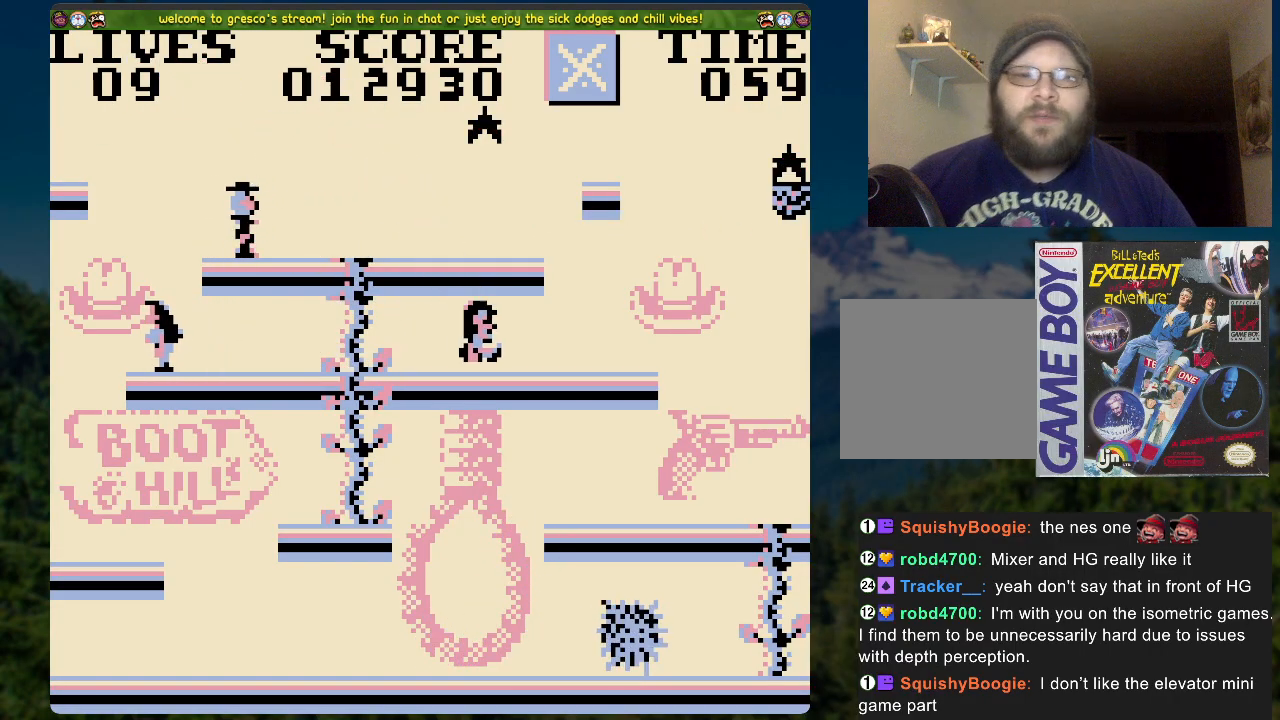
{"buttons": [], "left_stick": "center", "right_stick": "center", "events": []}
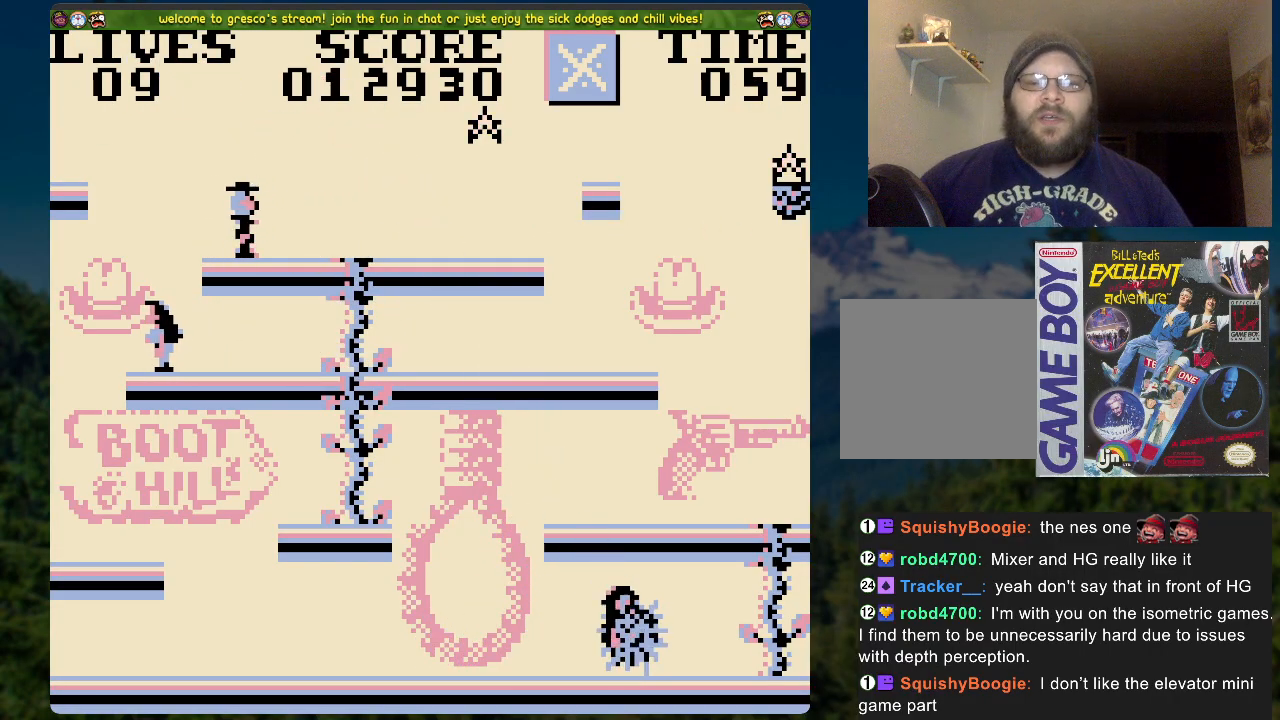
{"buttons": [], "left_stick": "center", "right_stick": "center", "events": []}
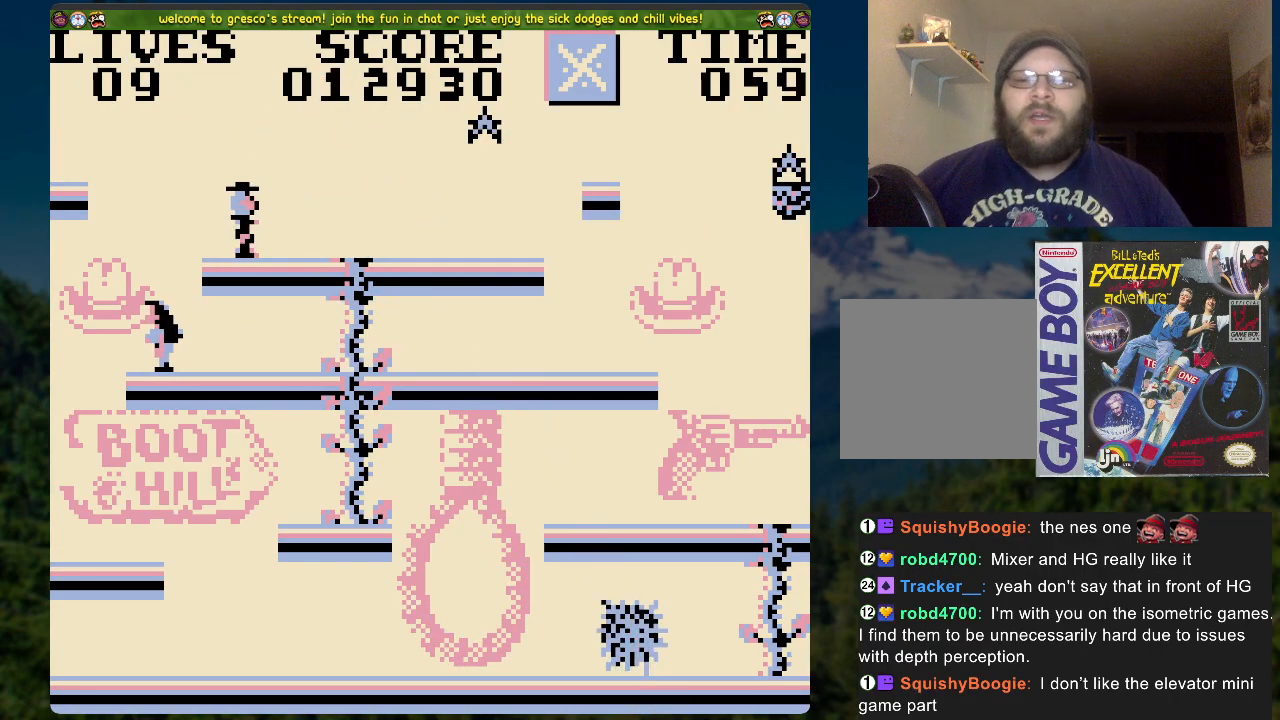
{"buttons": [], "left_stick": "center", "right_stick": "center", "events": []}
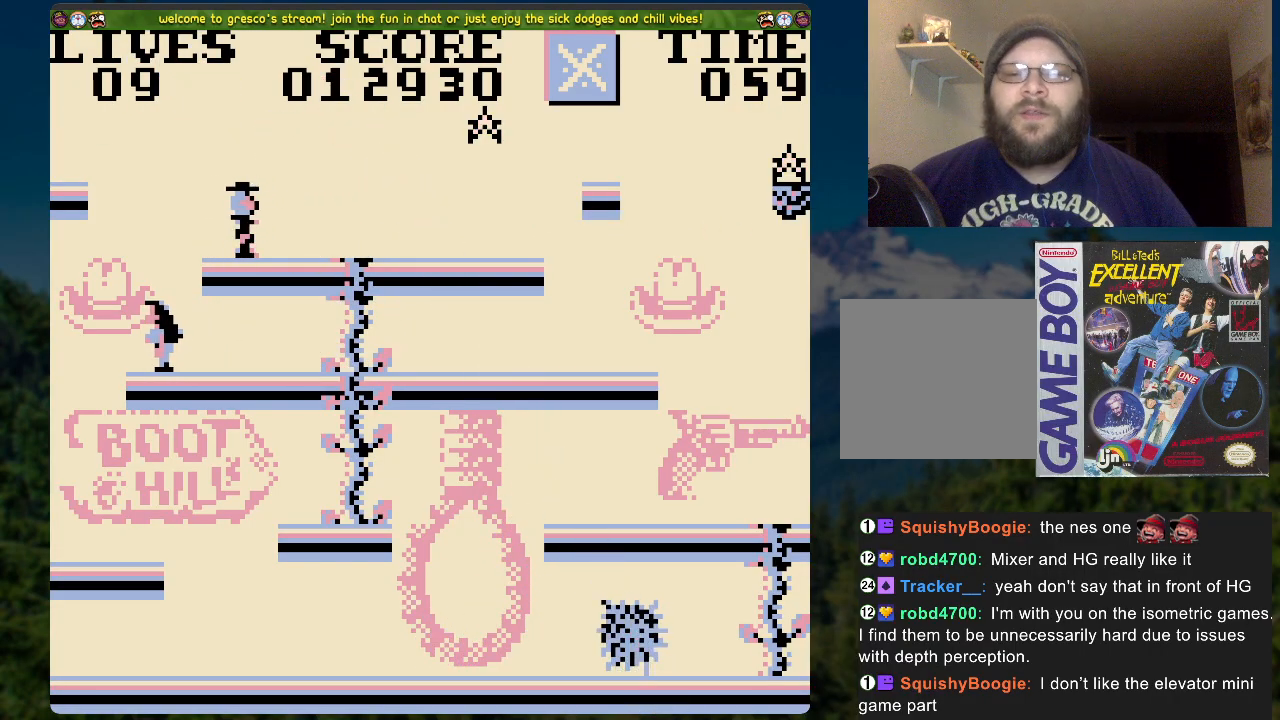
{"buttons": [], "left_stick": "center", "right_stick": "center", "events": [[67, "A", "down"], [251, "A", "up"]]}
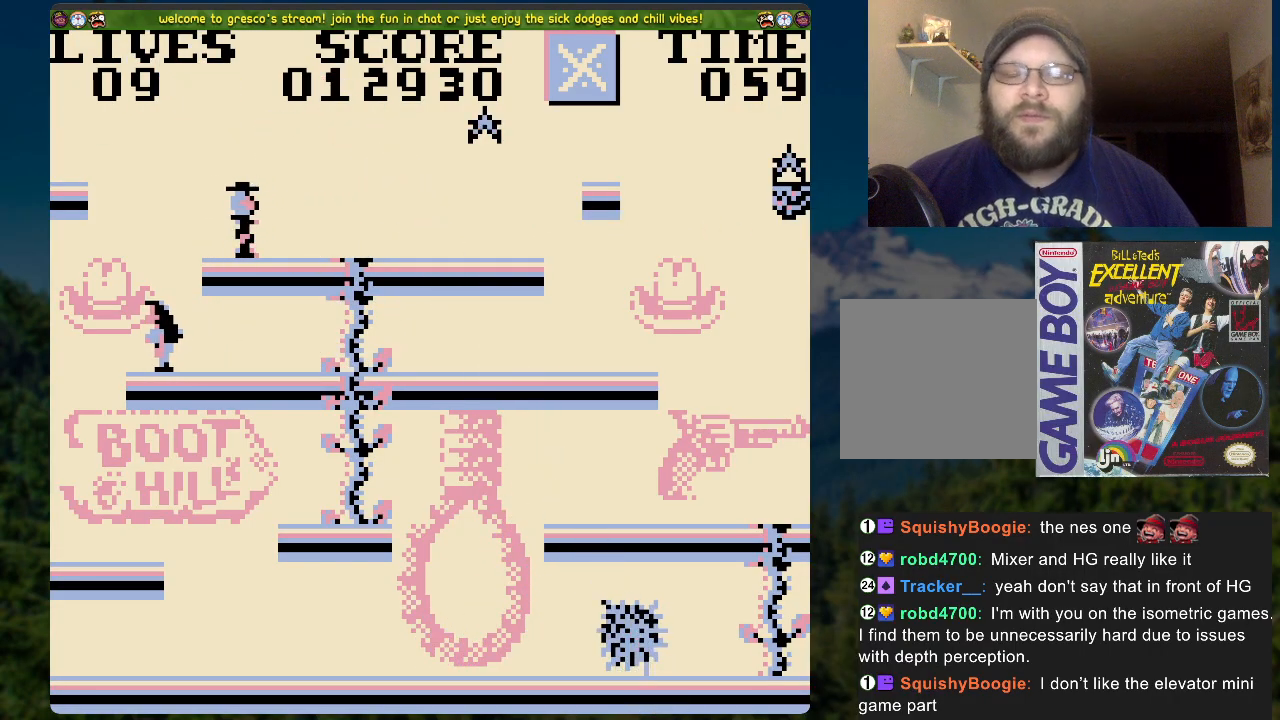
{"buttons": [], "left_stick": "center", "right_stick": "center", "events": []}
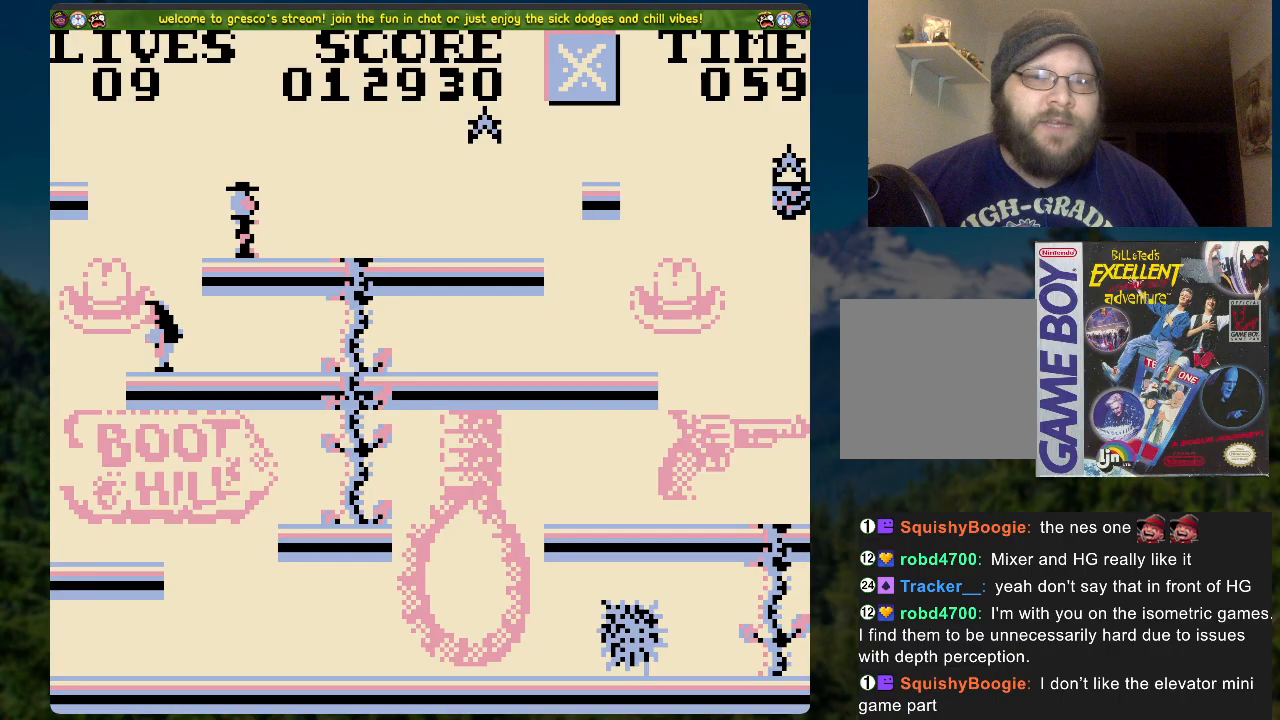
{"buttons": [], "left_stick": "center", "right_stick": "center", "events": []}
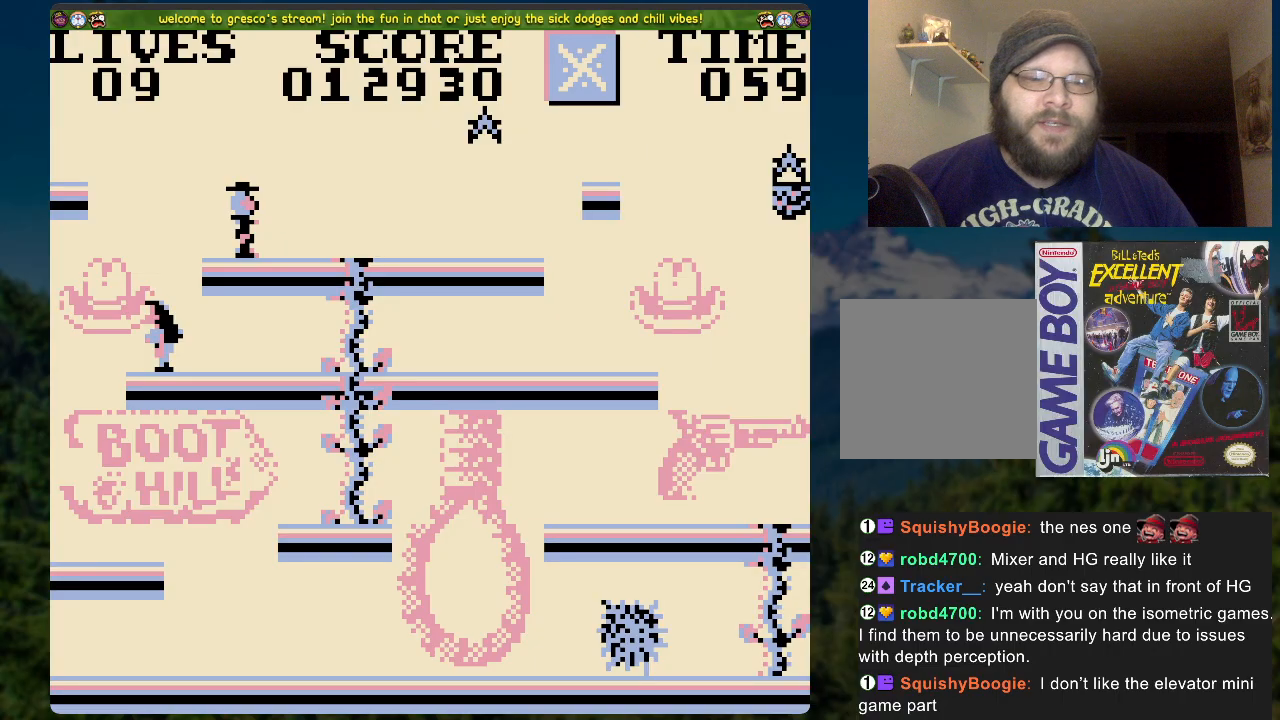
{"buttons": [], "left_stick": "center", "right_stick": "center", "events": []}
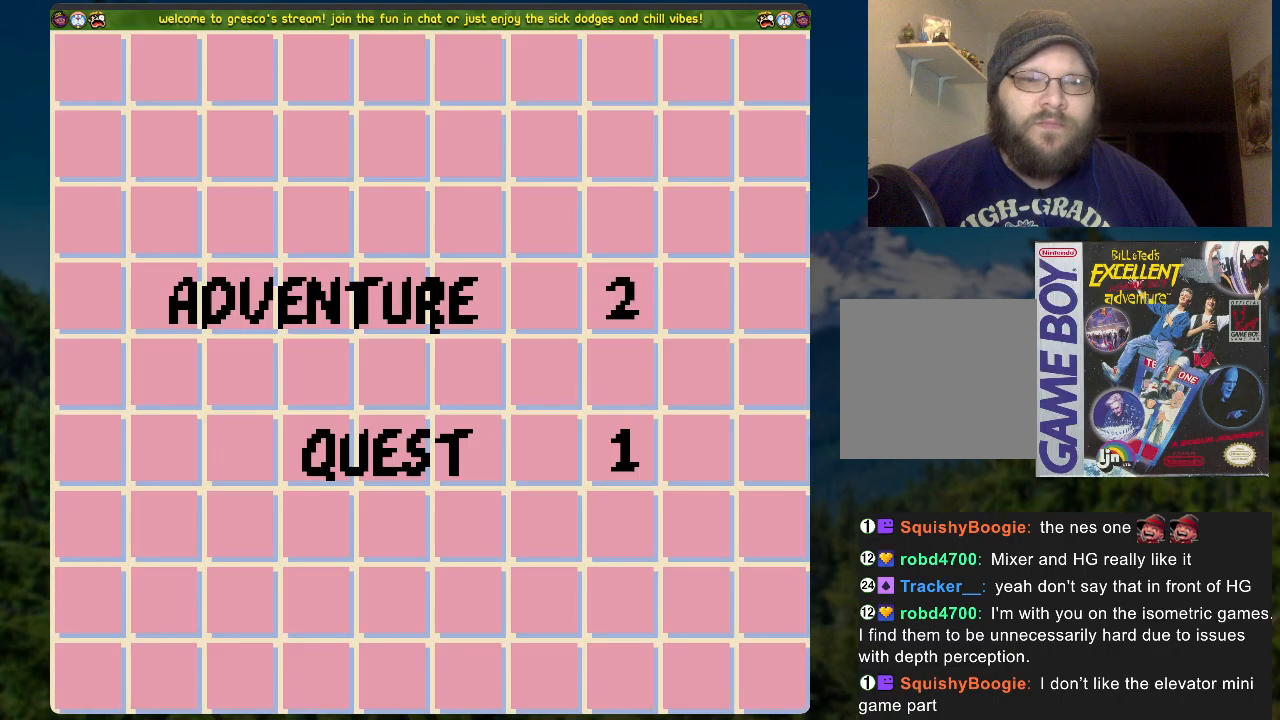
{"buttons": [], "left_stick": "center", "right_stick": "center", "events": [[168, "A", "down"], [335, "A", "up"]]}
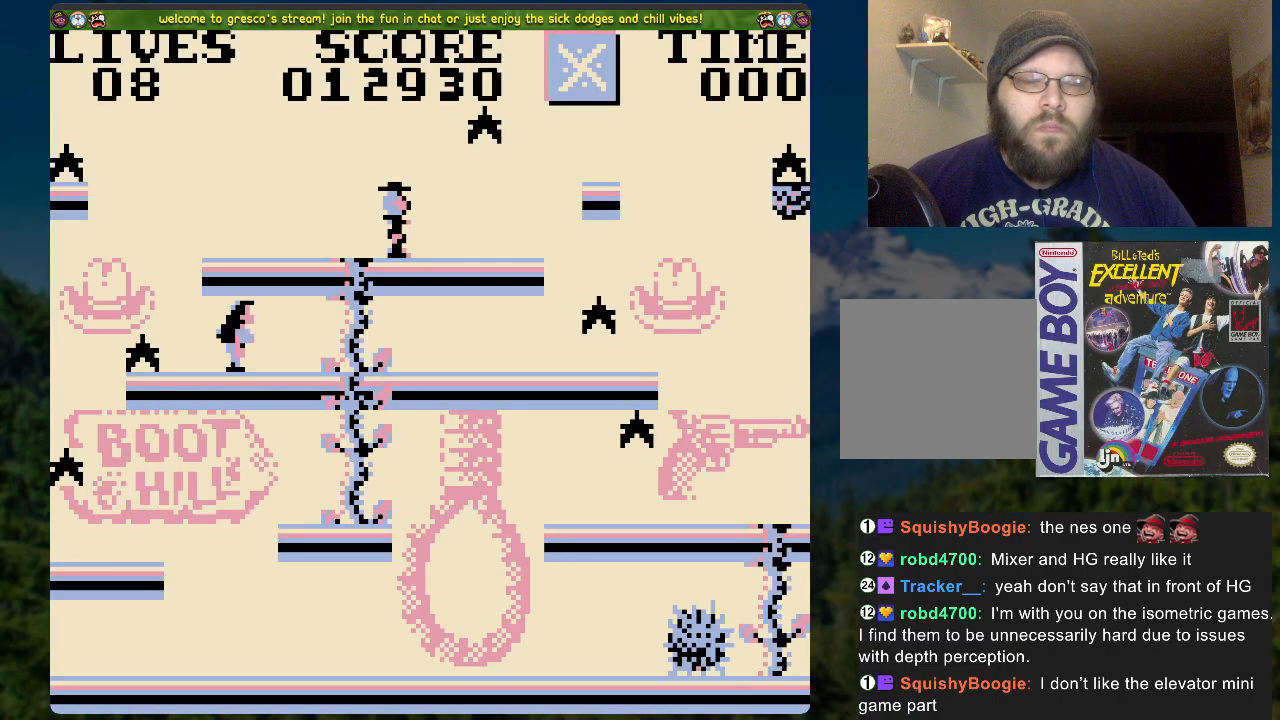
{"buttons": [], "left_stick": "center", "right_stick": "center", "events": []}
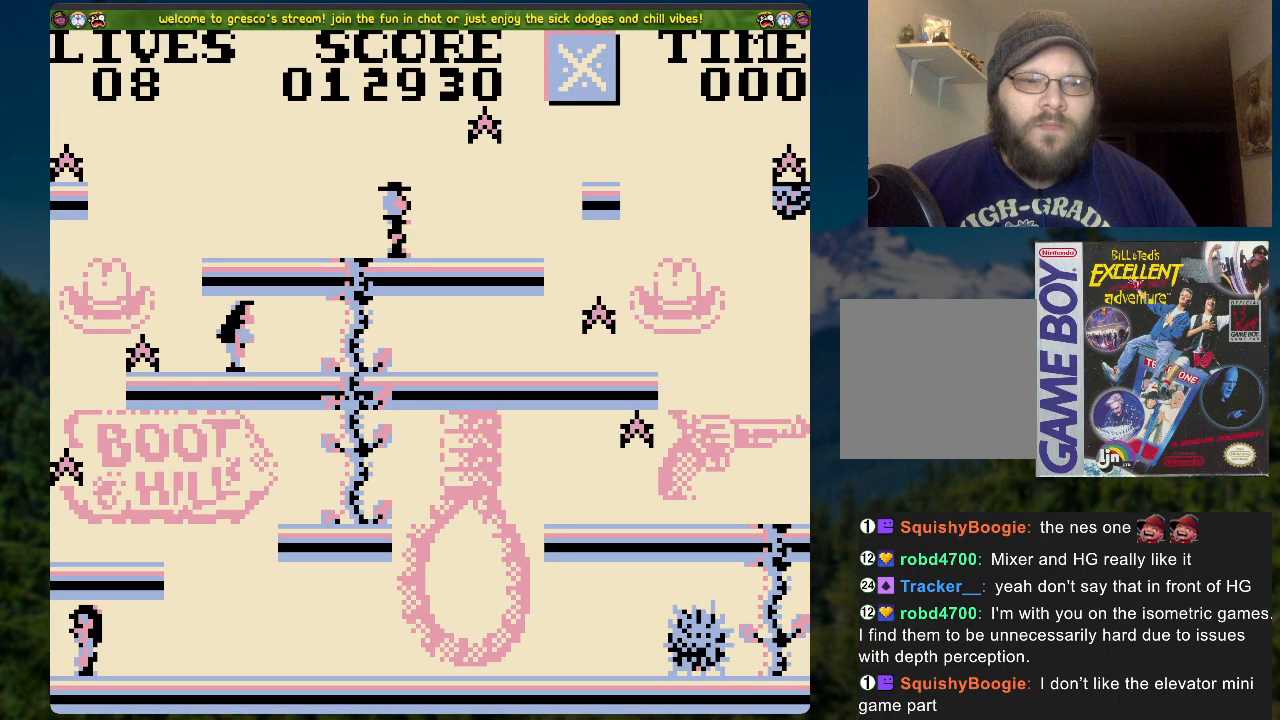
{"buttons": ["DPAD_RIGHT"], "left_stick": "center", "right_stick": "center", "events": [[134, "DPAD_RIGHT", "down"]]}
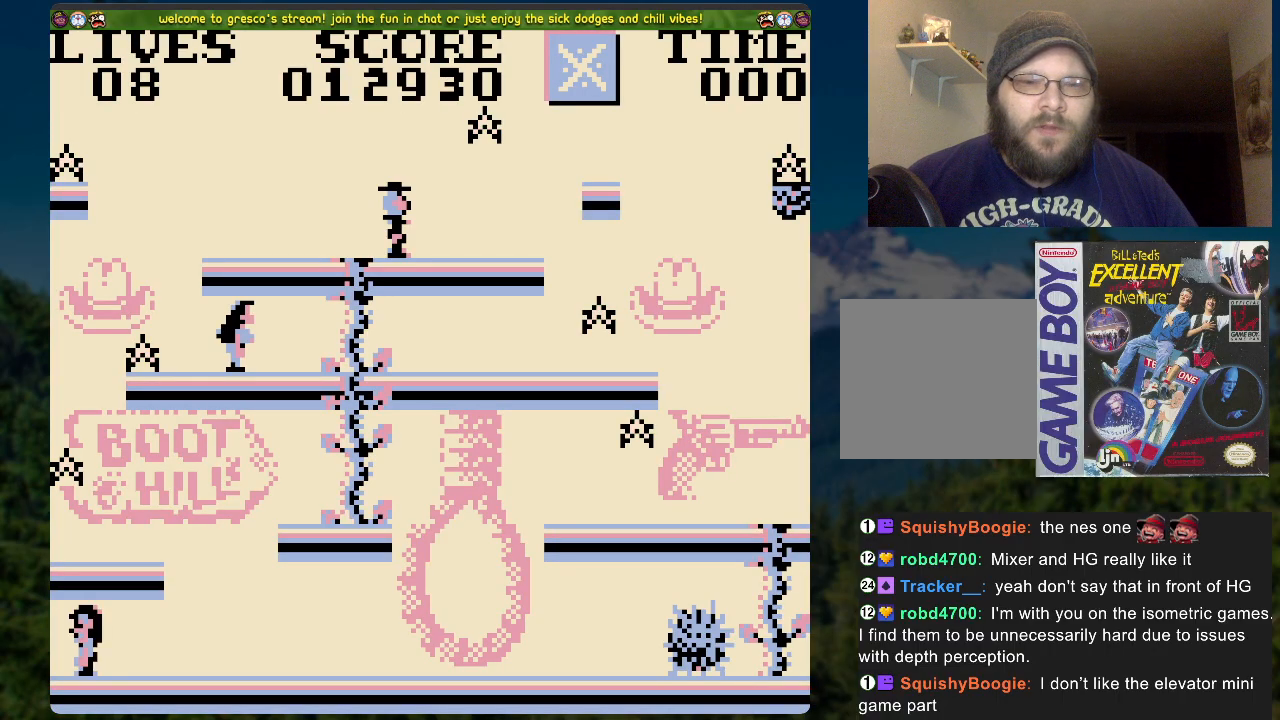
{"buttons": ["DPAD_RIGHT"], "left_stick": "center", "right_stick": "center", "events": []}
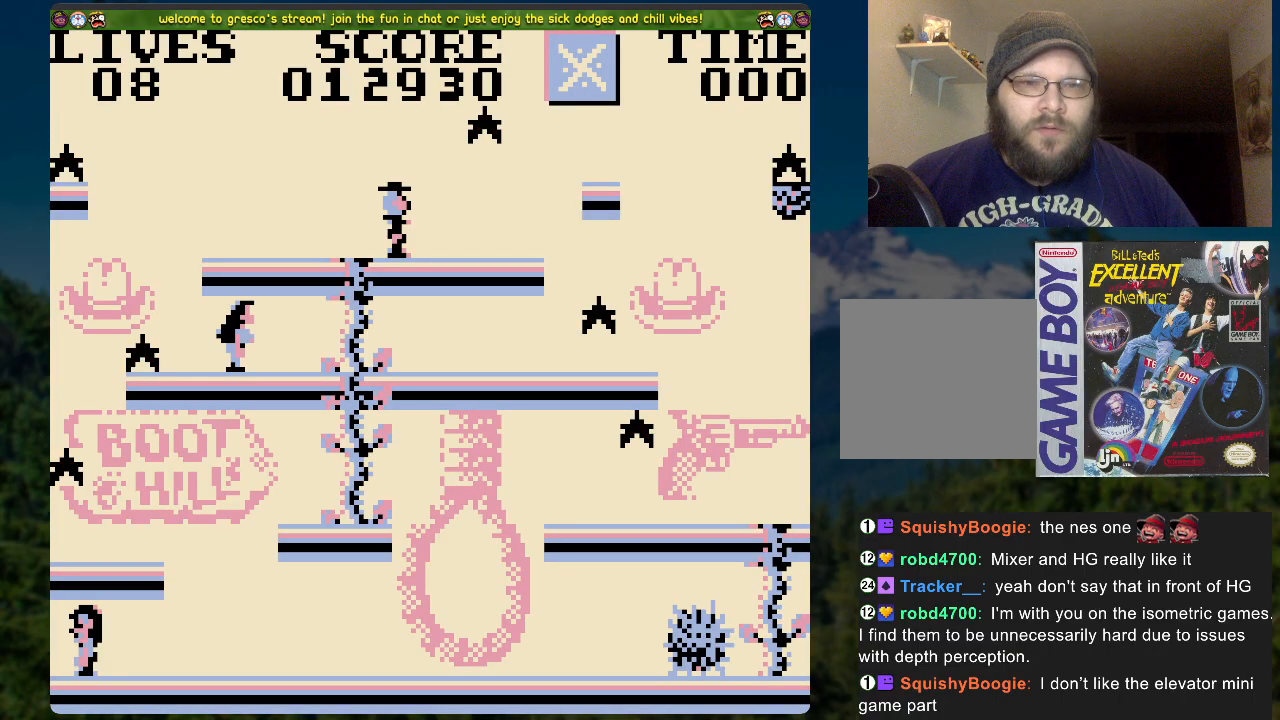
{"buttons": ["DPAD_RIGHT"], "left_stick": "center", "right_stick": "center", "events": []}
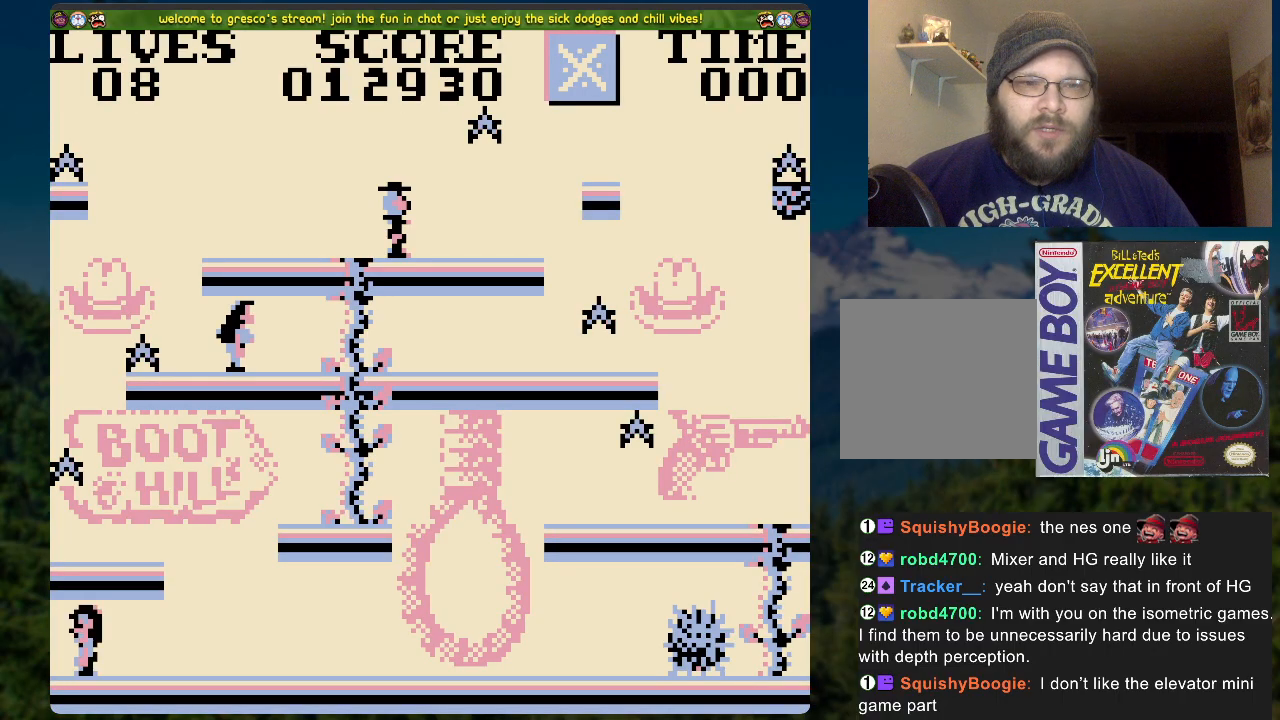
{"buttons": ["DPAD_RIGHT"], "left_stick": "center", "right_stick": "center", "events": []}
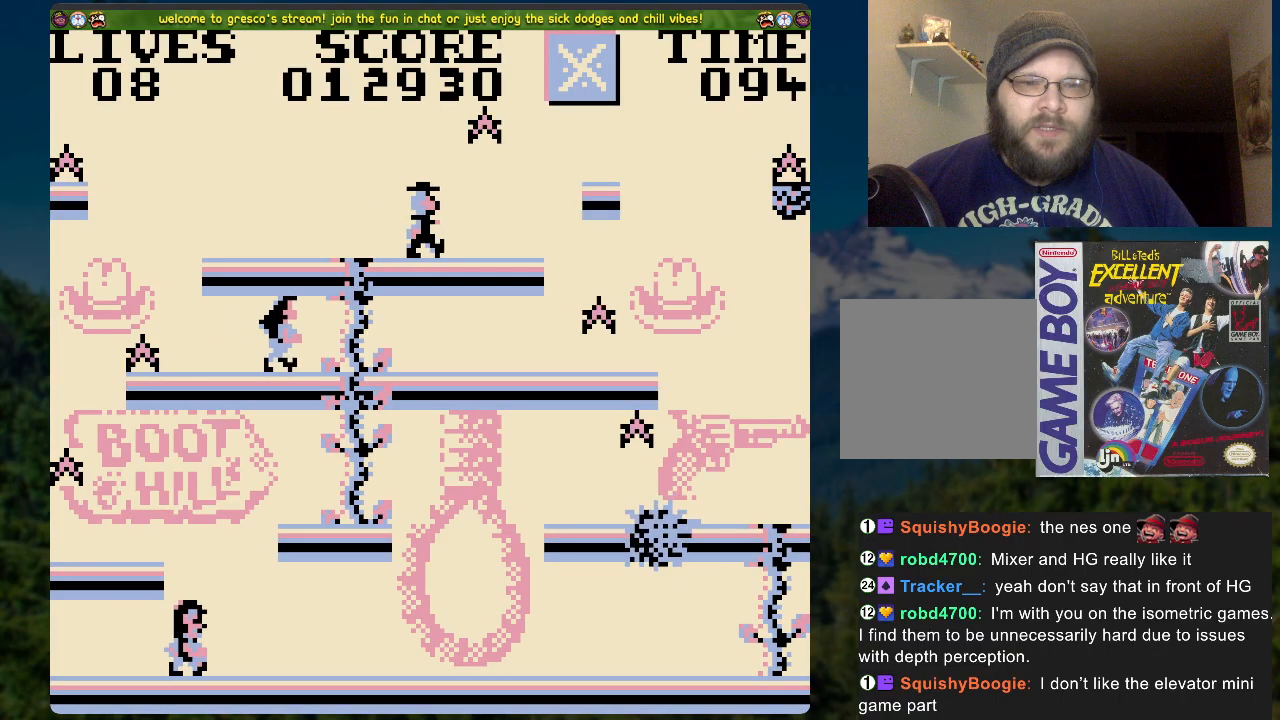
{"buttons": ["DPAD_RIGHT"], "left_stick": "center", "right_stick": "center", "events": []}